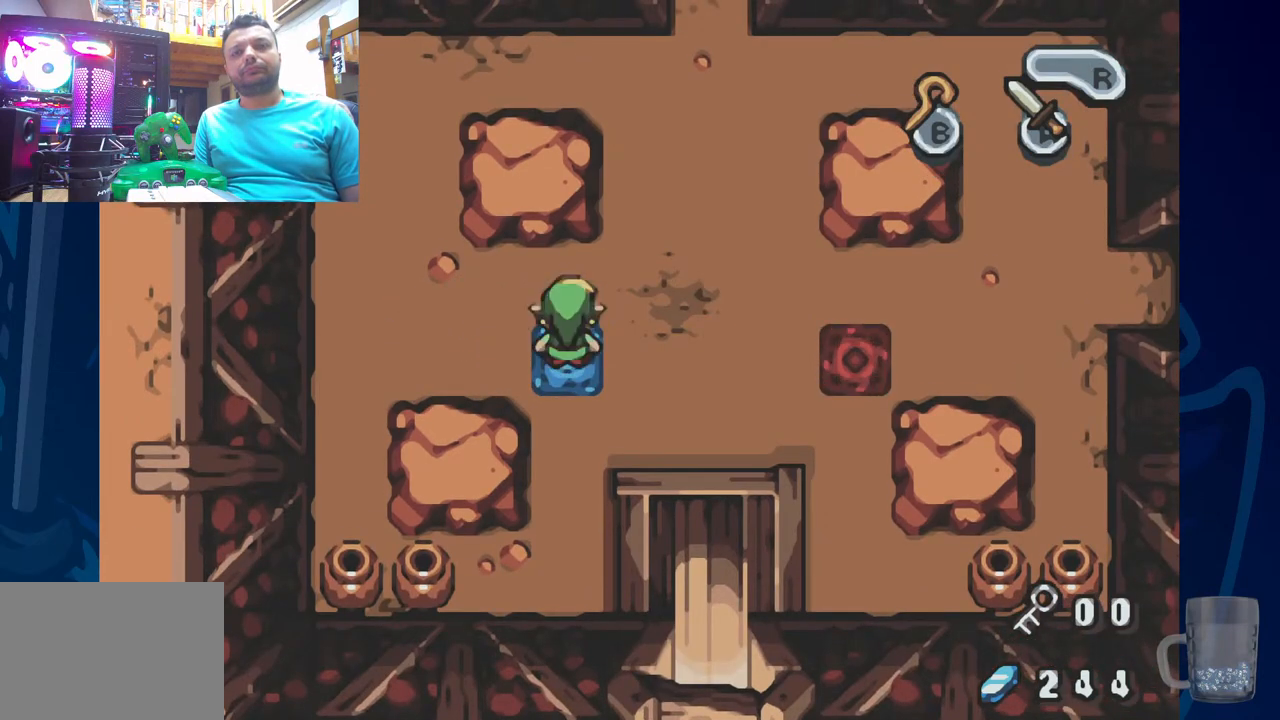
Gameplay with a controller (PlayStation layout); each line is a JSON object with the inputs held at the frame after it. "events" lists button and stick changes between this image and that frame as [ms after this image, input, new state], when the widget could be followed in between. Not read: DPAD_DOWN.
{"buttons": [], "left_stick": "center", "right_stick": "center", "events": []}
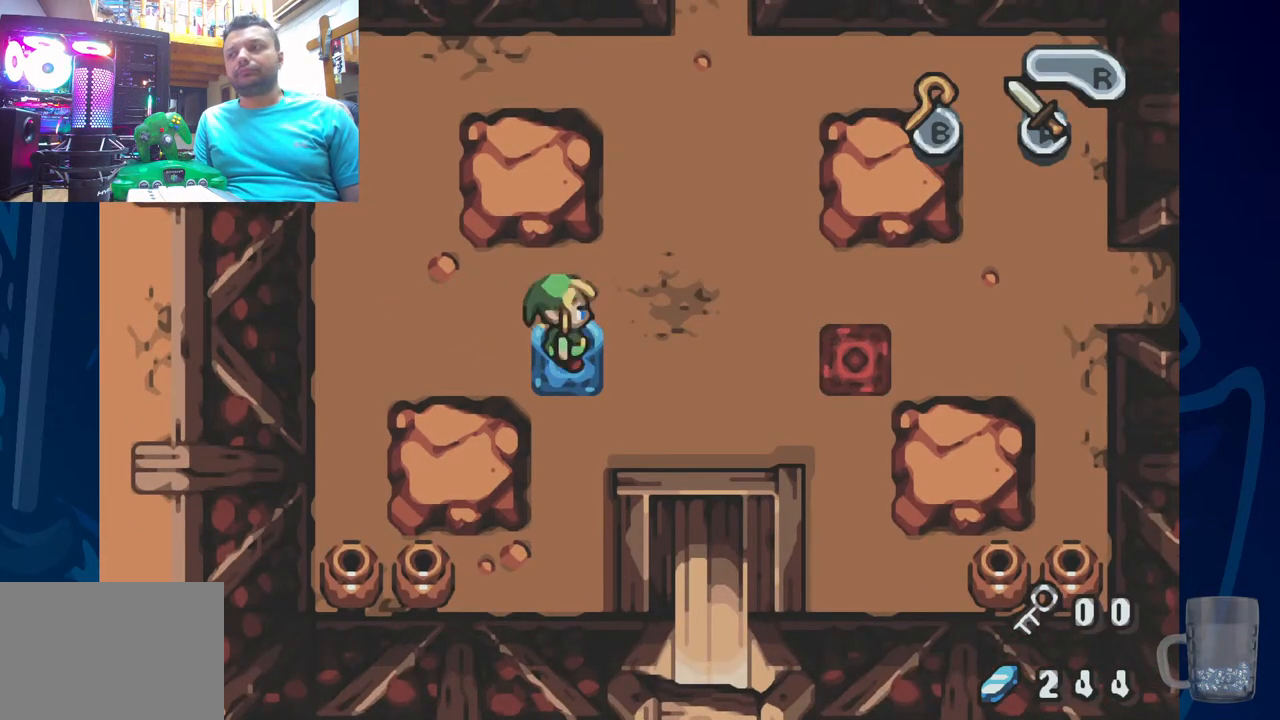
{"buttons": [], "left_stick": "center", "right_stick": "center", "events": []}
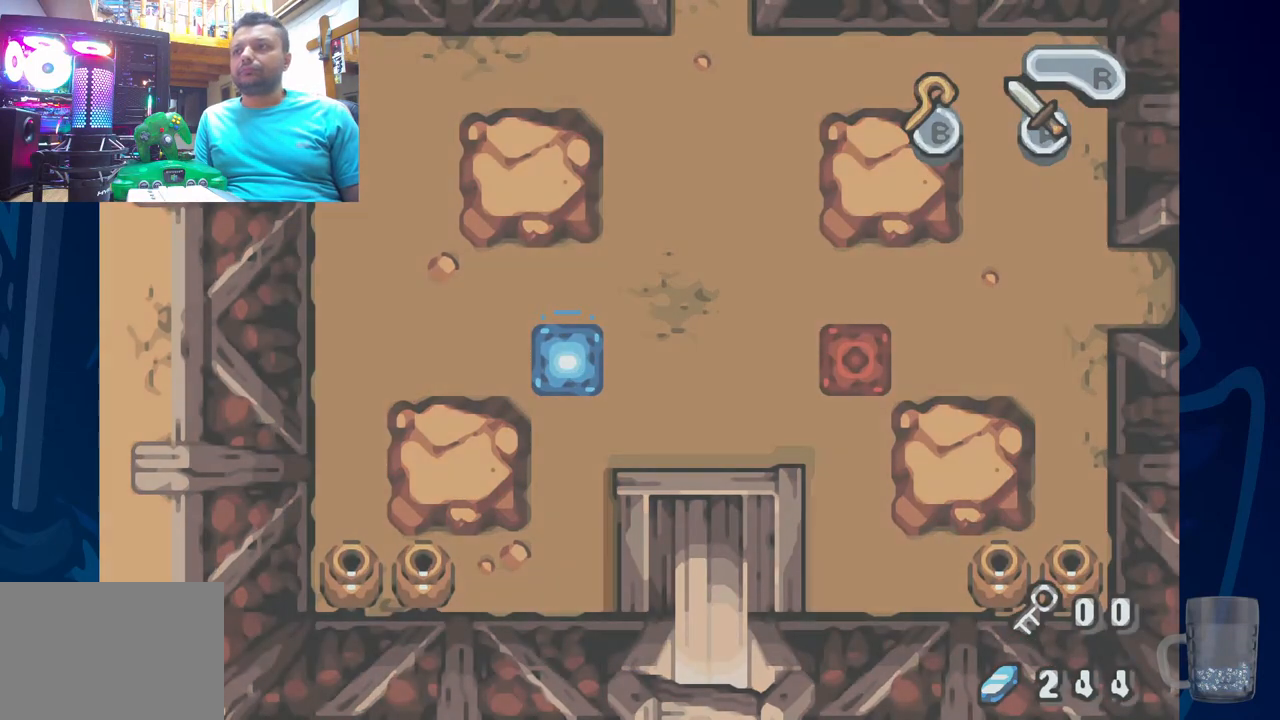
{"buttons": [], "left_stick": "center", "right_stick": "center", "events": []}
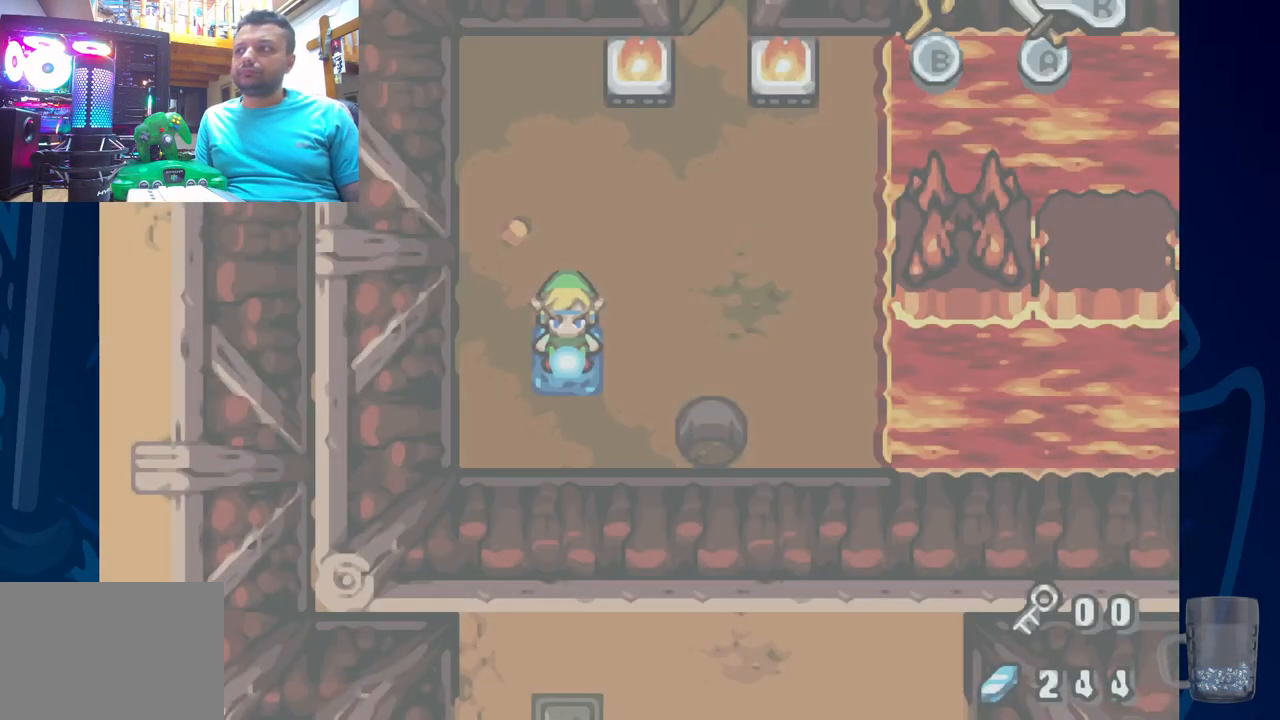
{"buttons": [], "left_stick": "center", "right_stick": "center", "events": []}
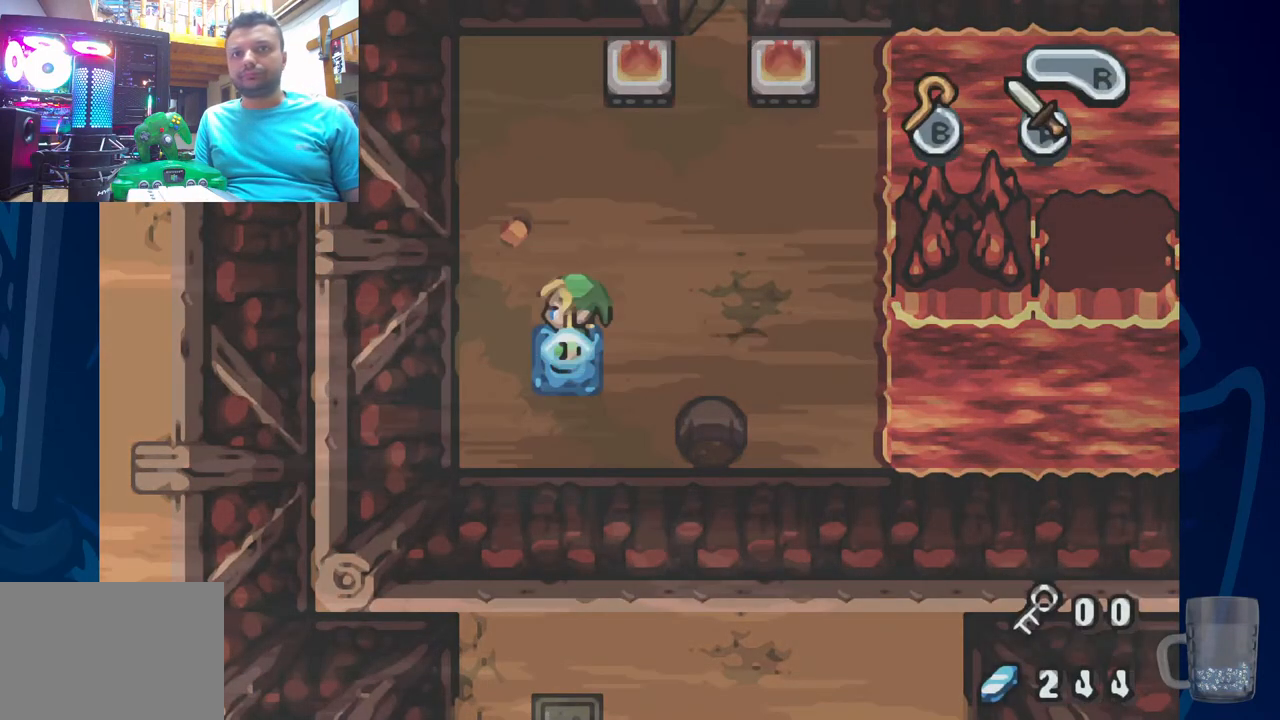
{"buttons": ["DPAD_RIGHT"], "left_stick": "center", "right_stick": "center", "events": [[333, "DPAD_RIGHT", "down"]]}
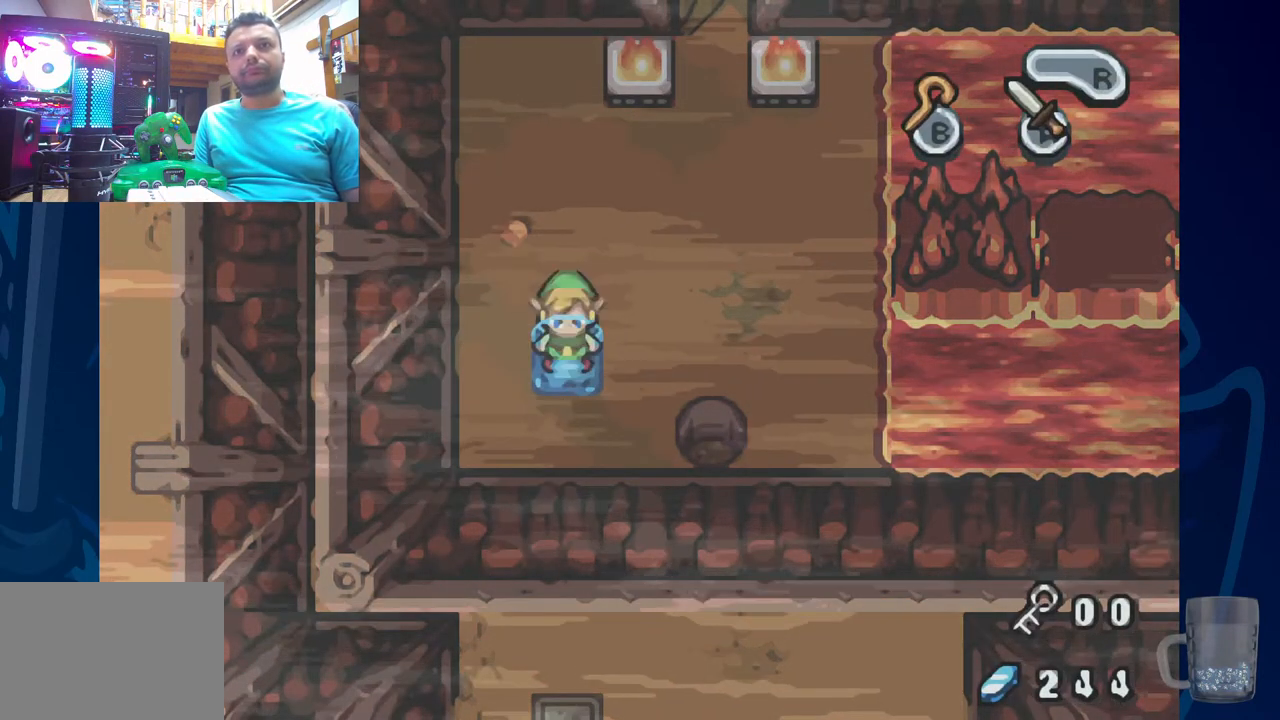
{"buttons": [], "left_stick": "center", "right_stick": "center", "events": [[67, "DPAD_RIGHT", "up"]]}
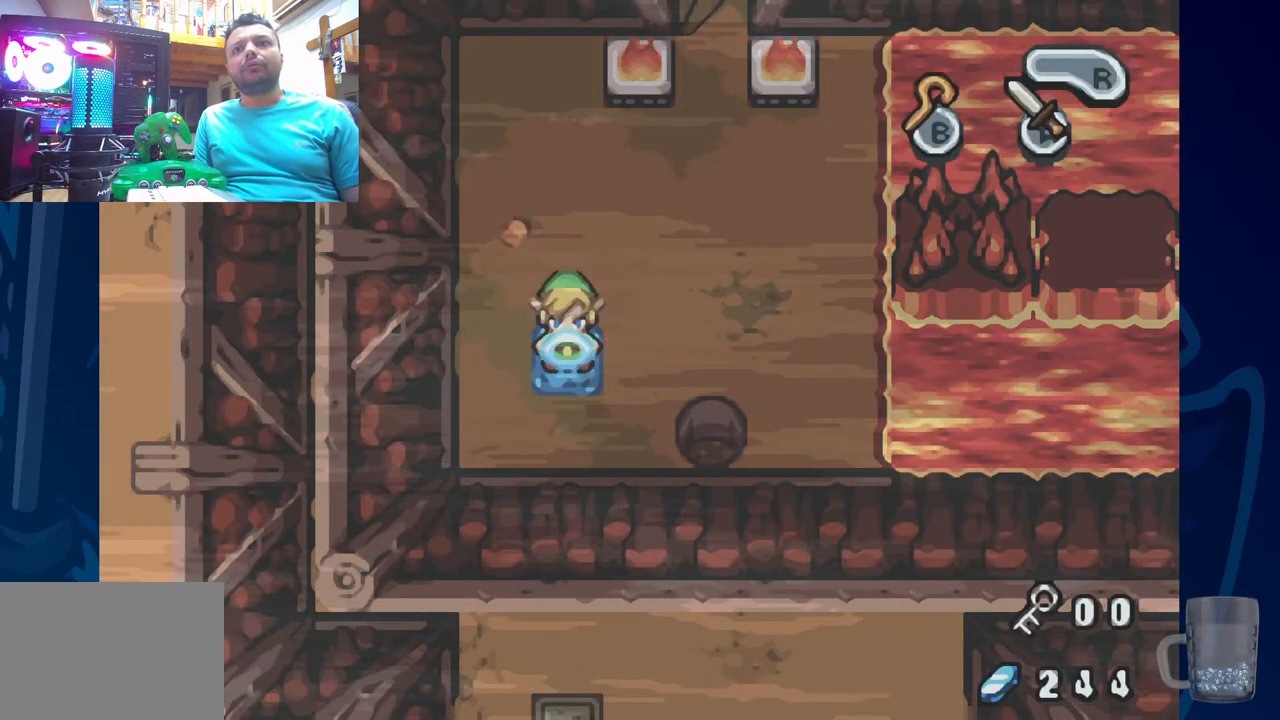
{"buttons": ["DPAD_RIGHT"], "left_stick": "center", "right_stick": "center"}
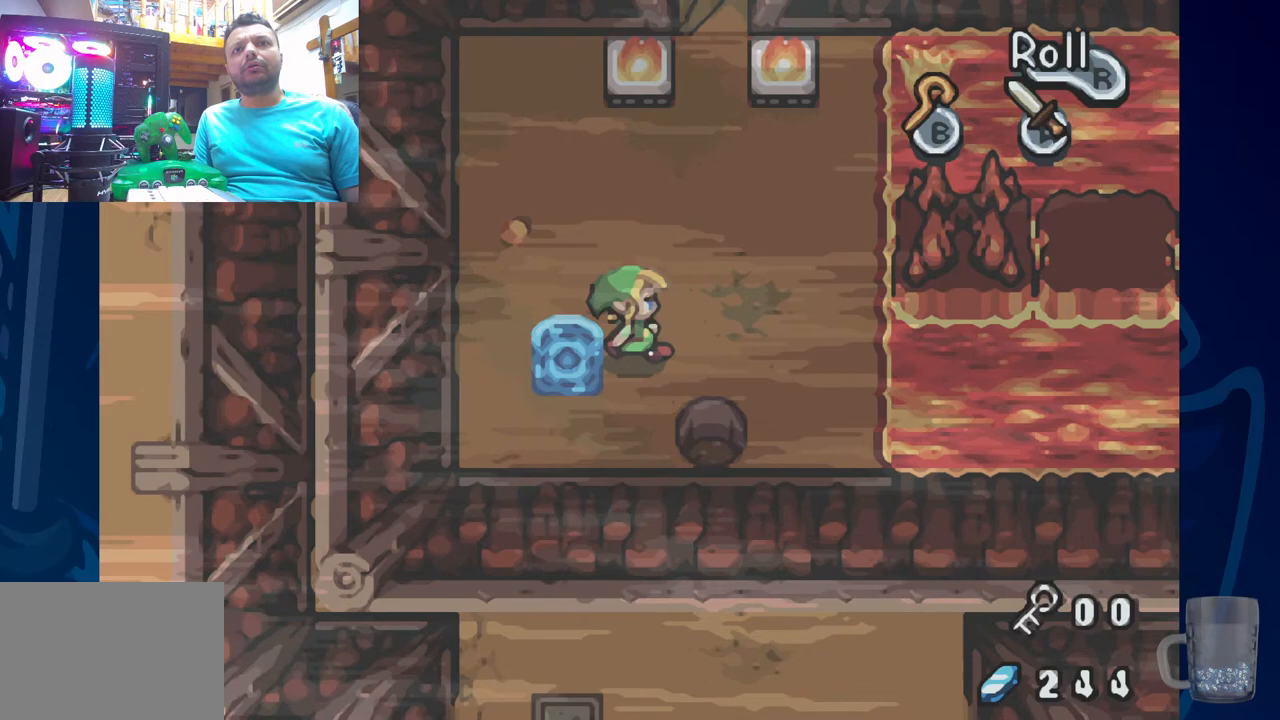
{"buttons": [], "left_stick": "center", "right_stick": "center", "events": [[217, "DPAD_RIGHT", "up"]]}
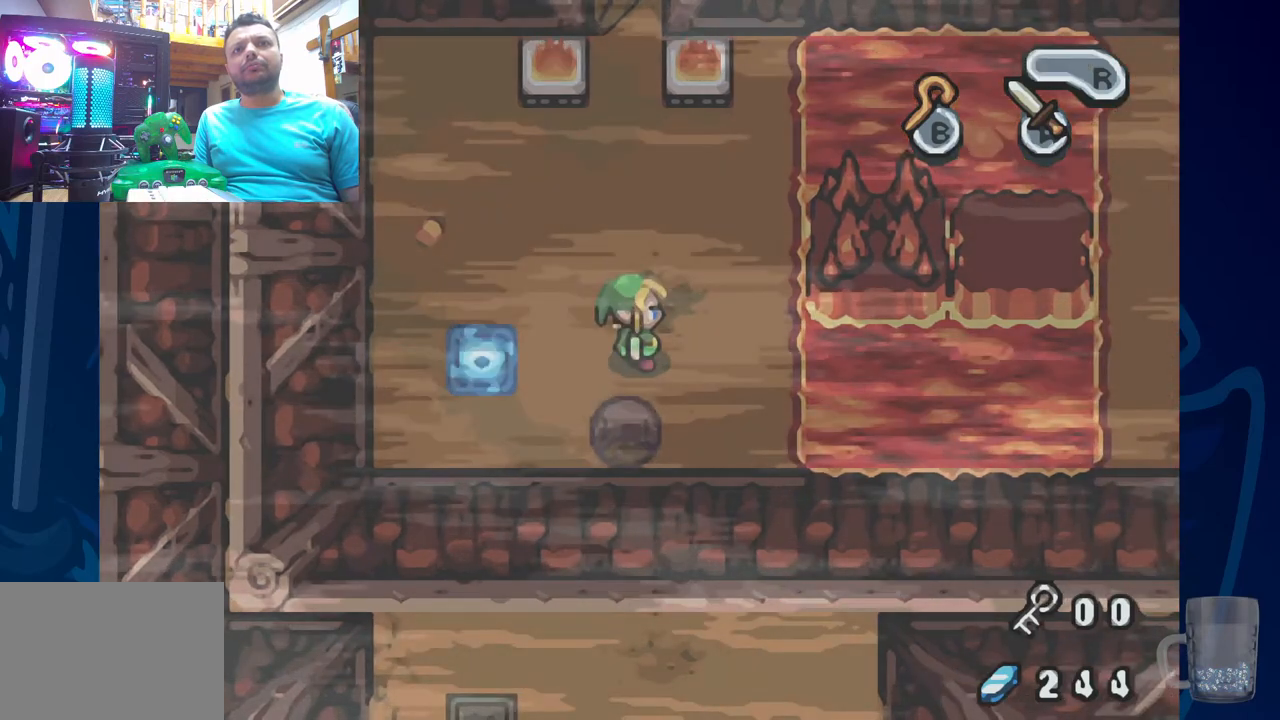
{"buttons": [], "left_stick": "center", "right_stick": "center", "events": []}
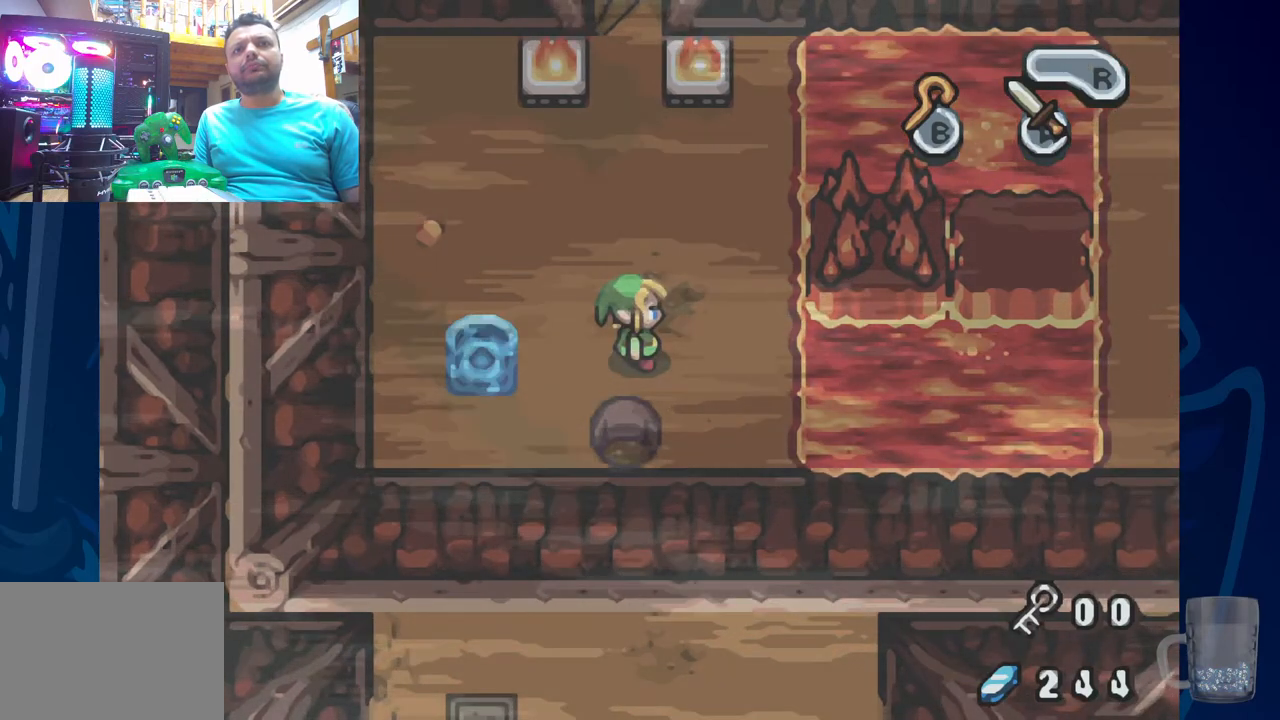
{"buttons": [], "left_stick": "center", "right_stick": "center", "events": []}
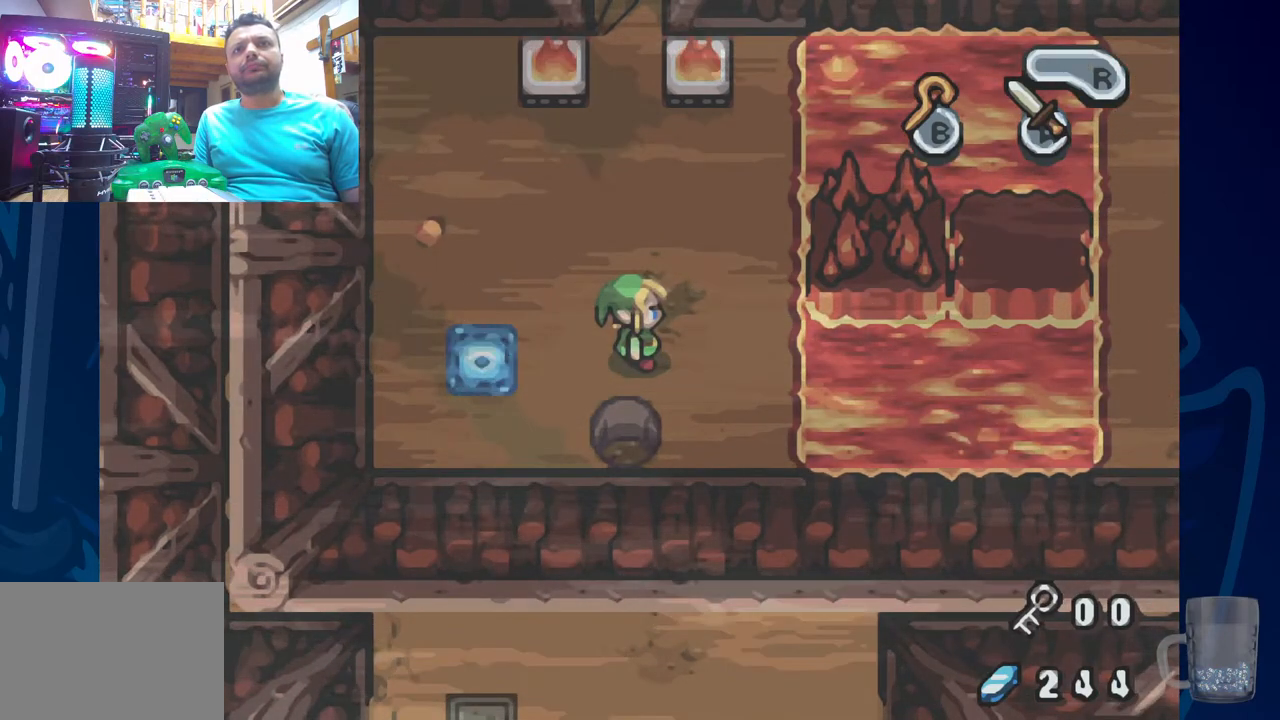
{"buttons": [], "left_stick": "center", "right_stick": "center", "events": [[100, "DPAD_RIGHT", "down"], [350, "DPAD_RIGHT", "up"]]}
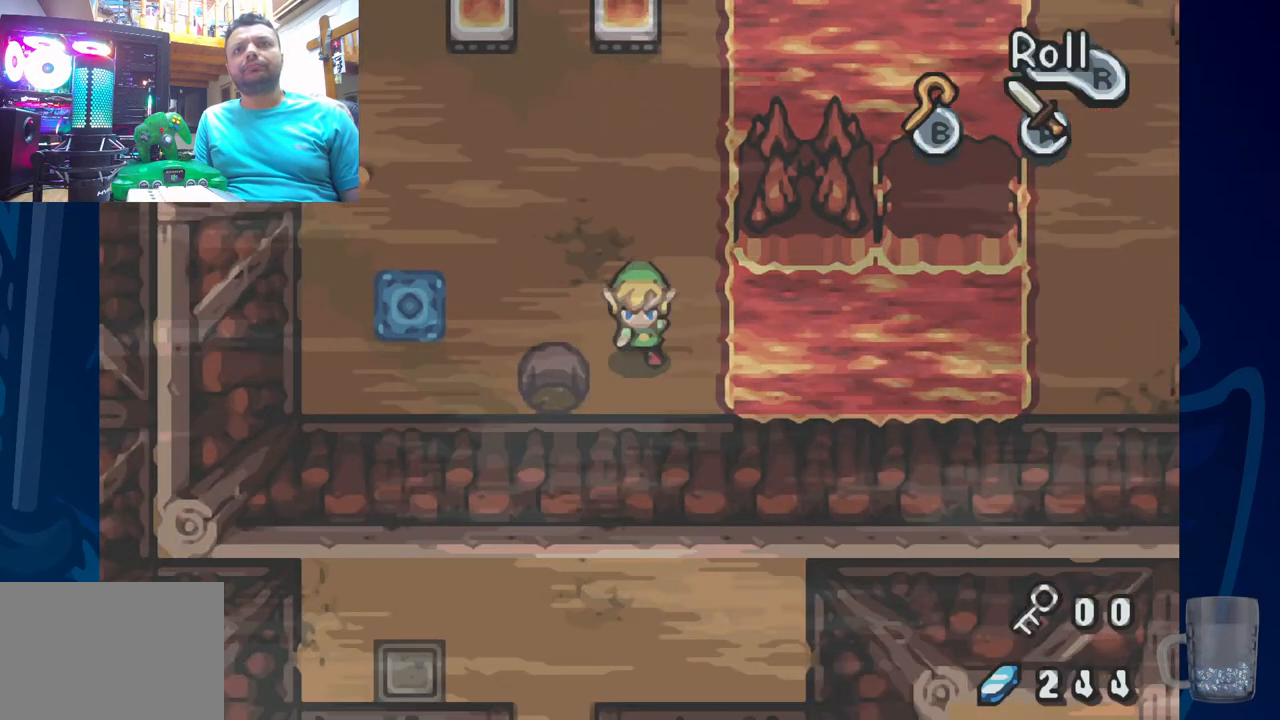
{"buttons": [], "left_stick": "center", "right_stick": "center", "events": []}
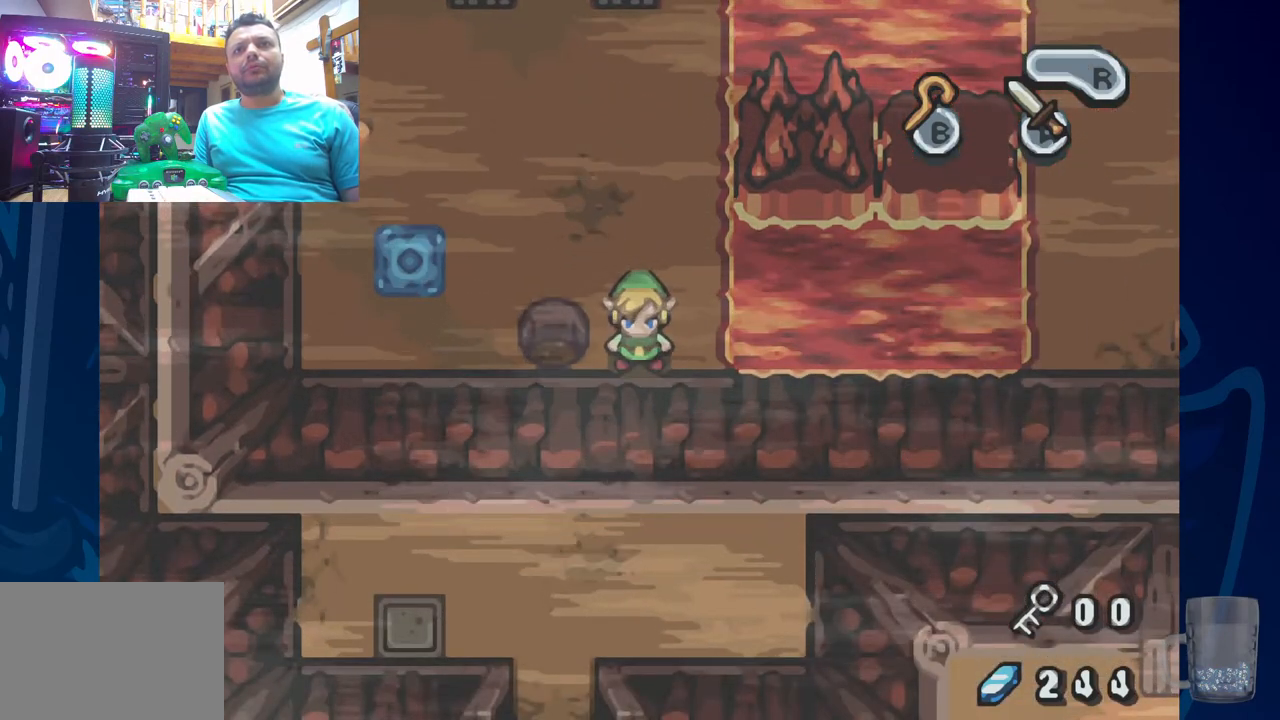
{"buttons": [], "left_stick": "center", "right_stick": "center", "events": []}
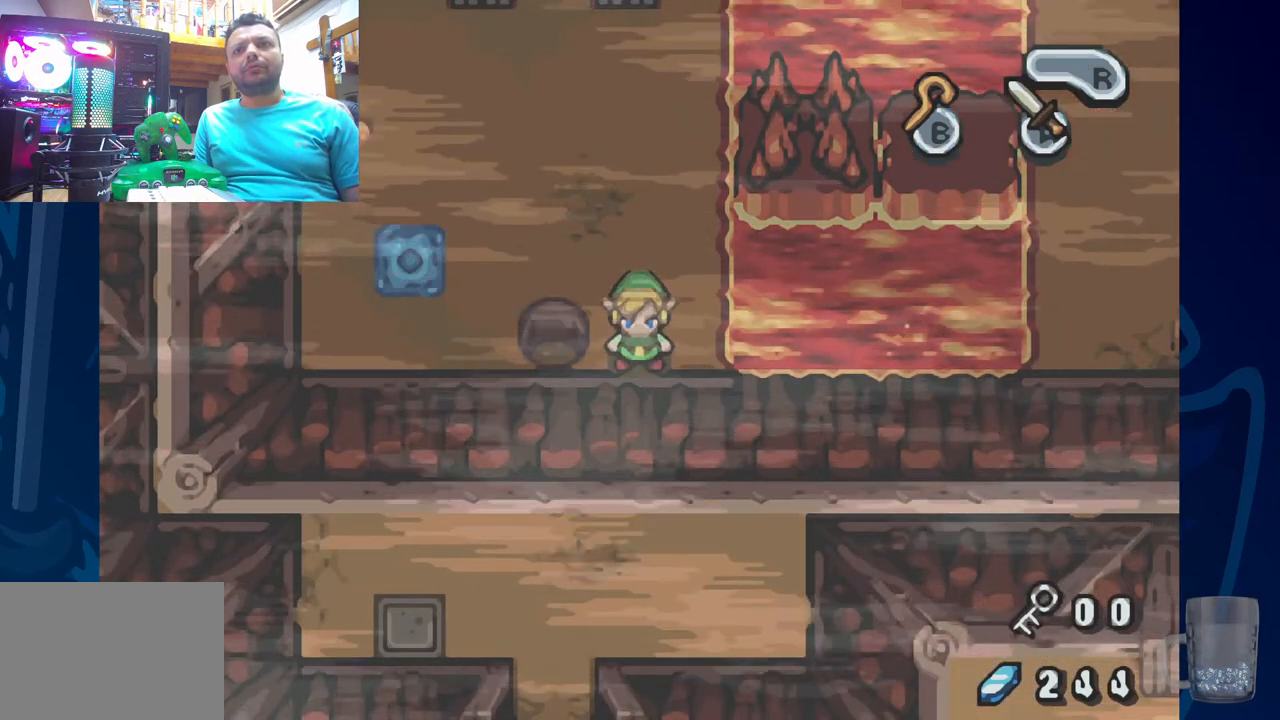
{"buttons": [], "left_stick": "center", "right_stick": "center", "events": []}
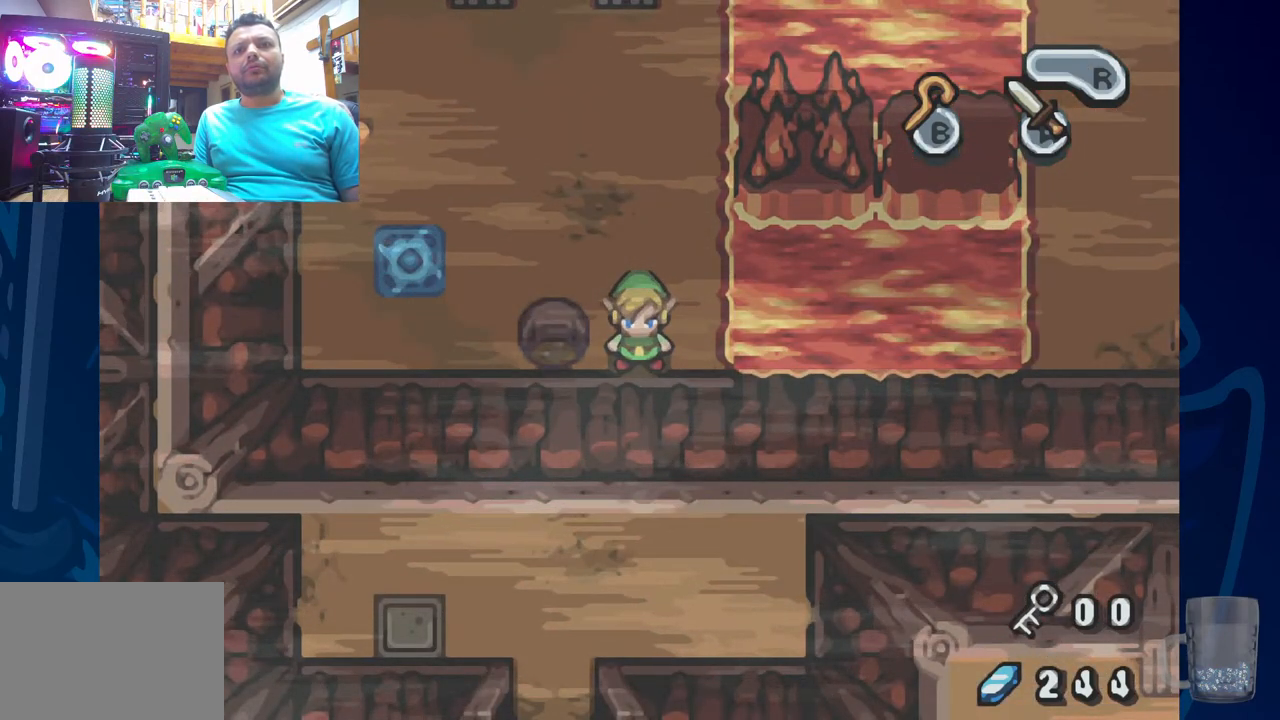
{"buttons": ["DPAD_UP"], "left_stick": "center", "right_stick": "center", "events": [[83, "DPAD_UP", "down"], [117, "DPAD_LEFT", "down"], [183, "DPAD_LEFT", "up"]]}
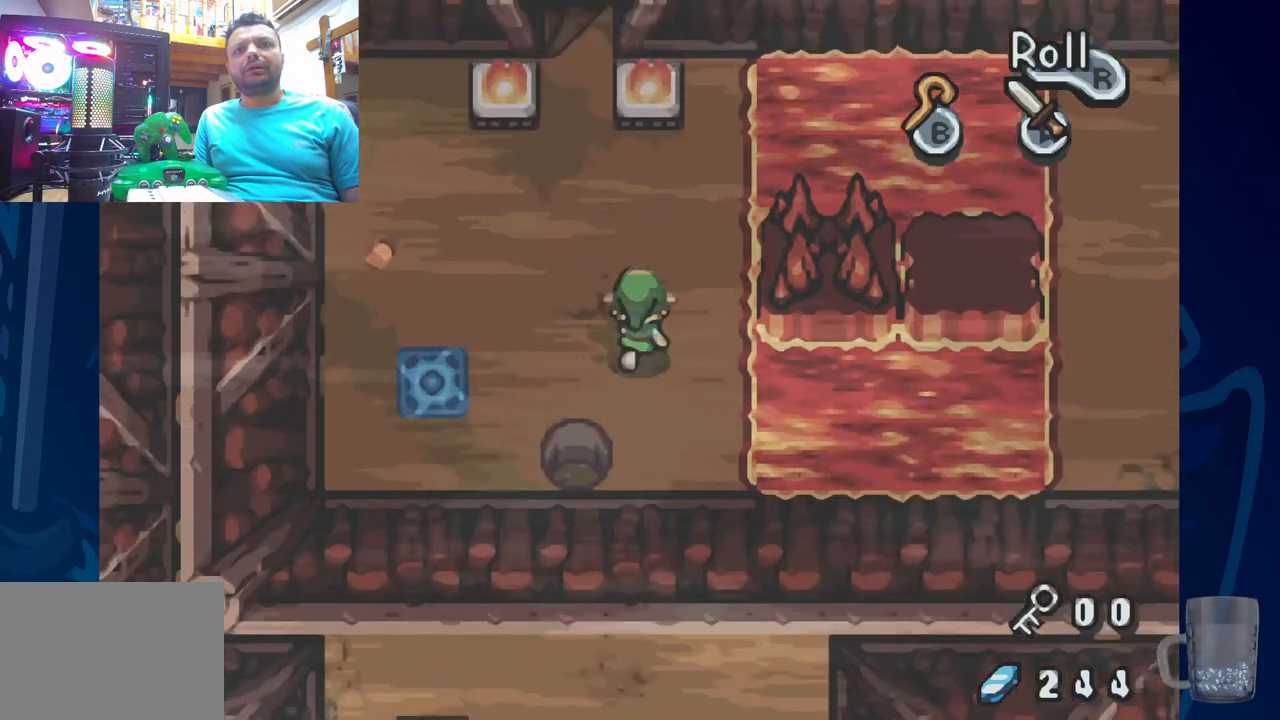
{"buttons": ["DPAD_UP", "DPAD_LEFT"], "left_stick": "center", "right_stick": "center", "events": [[350, "DPAD_LEFT", "down"]]}
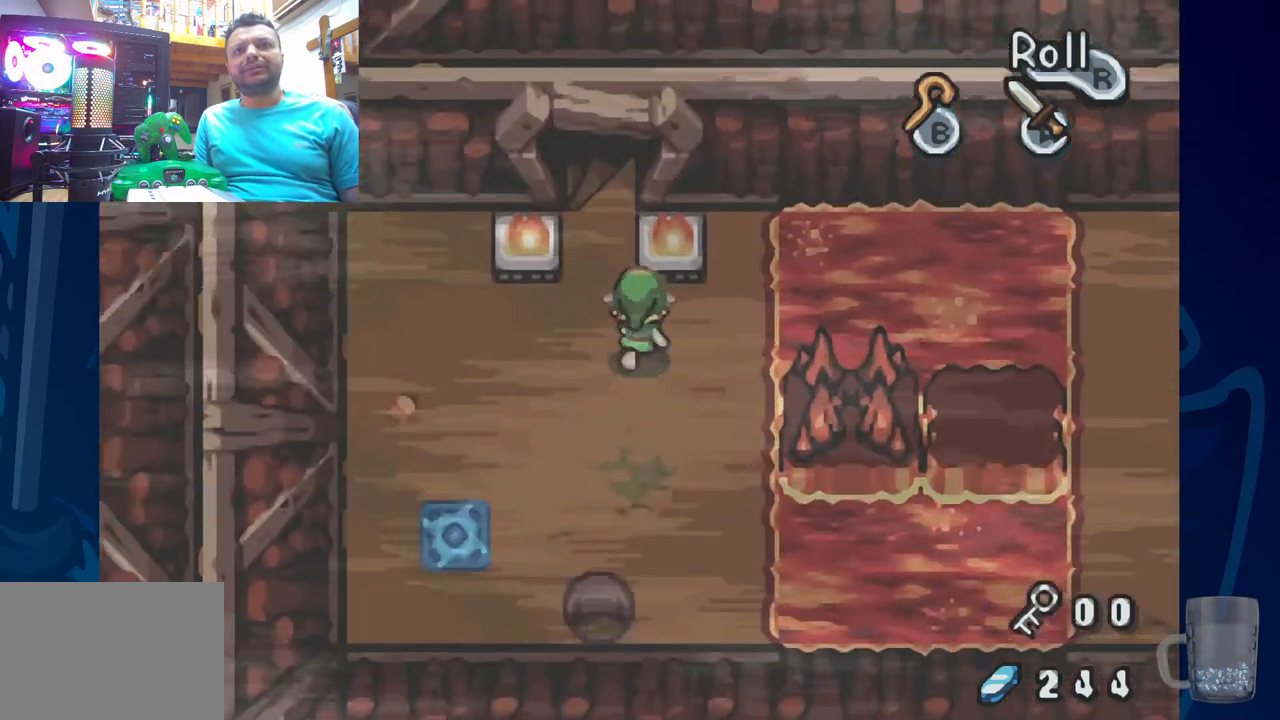
{"buttons": [], "left_stick": "center", "right_stick": "center", "events": [[100, "DPAD_LEFT", "up"], [117, "DPAD_UP", "up"]]}
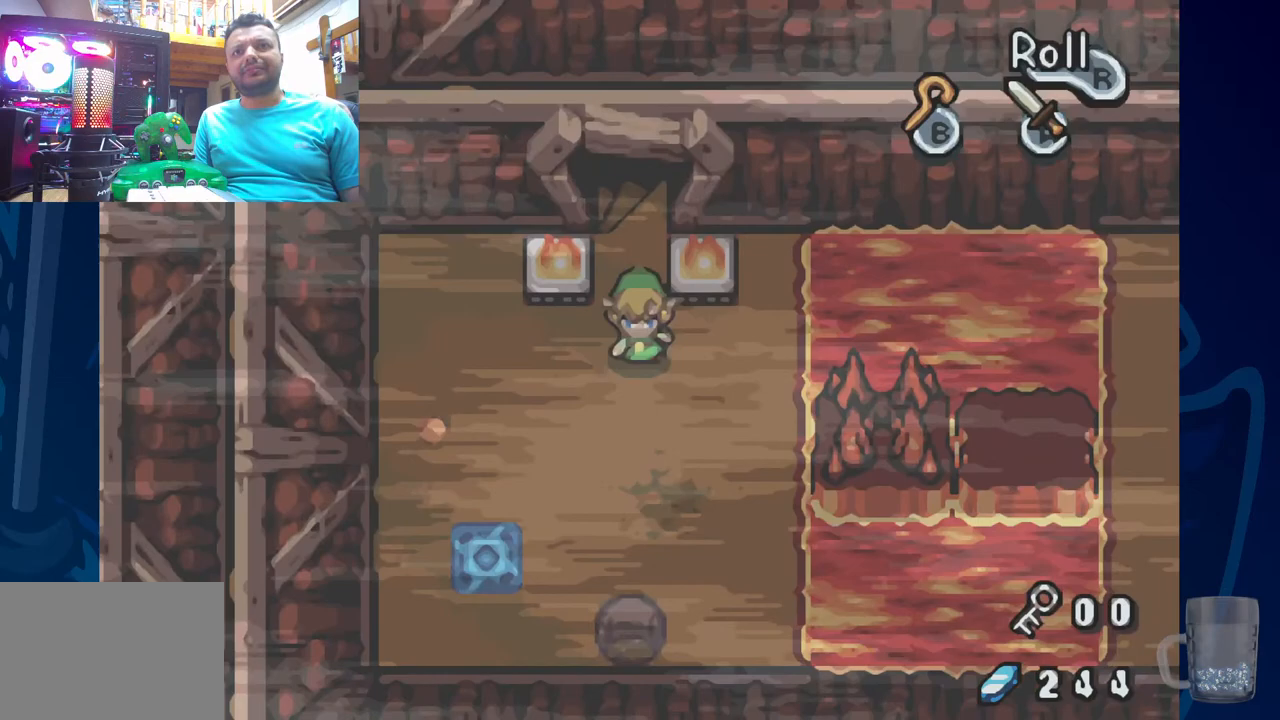
{"buttons": ["DPAD_RIGHT"], "left_stick": "center", "right_stick": "center", "events": [[467, "DPAD_RIGHT", "down"]]}
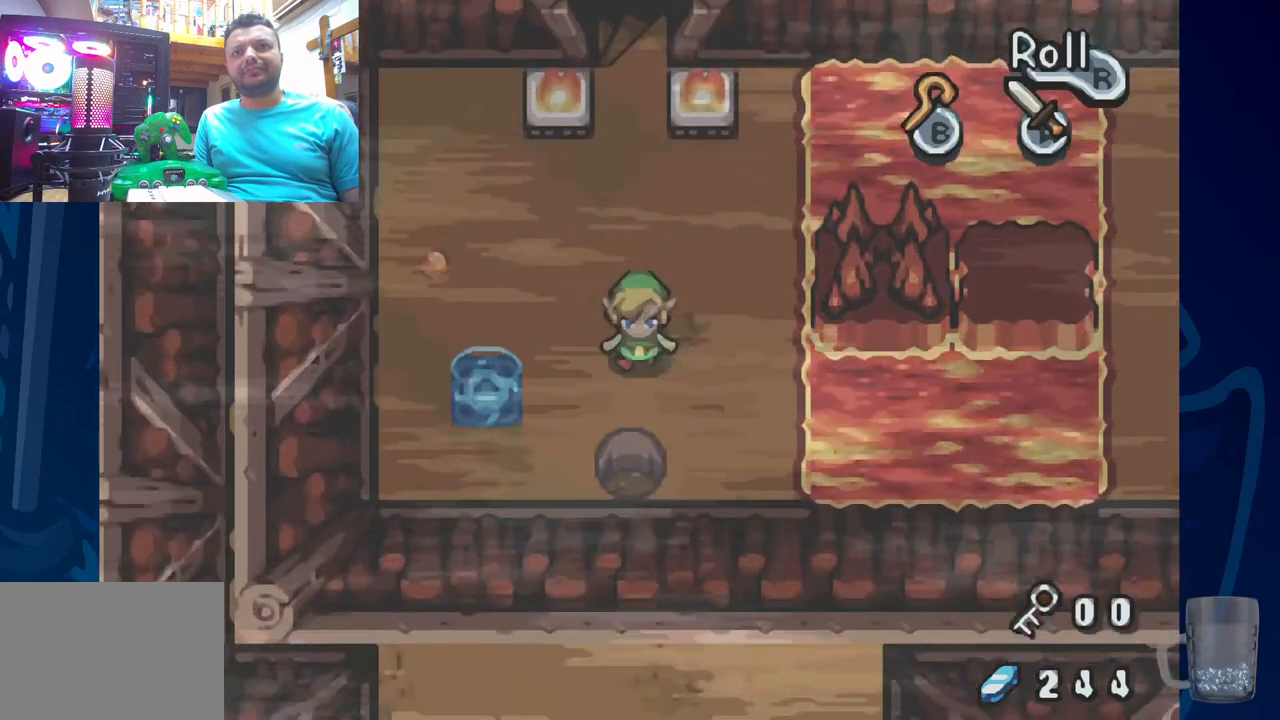
{"buttons": ["SQUARE"], "left_stick": "center", "right_stick": "center", "events": [[183, "DPAD_UP", "down"], [200, "DPAD_RIGHT", "up"], [317, "DPAD_RIGHT", "down"], [333, "DPAD_UP", "up"], [417, "SQUARE", "down"], [483, "DPAD_RIGHT", "up"]]}
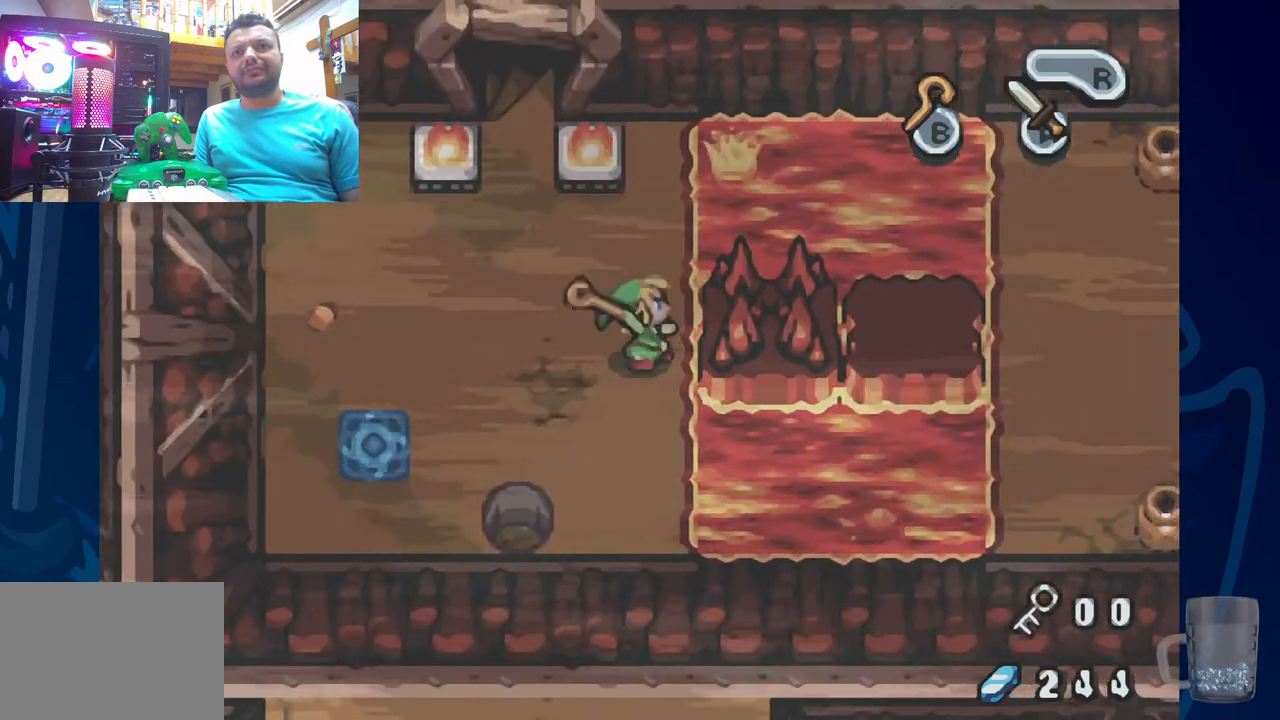
{"buttons": [], "left_stick": "center", "right_stick": "center", "events": [[33, "SQUARE", "up"]]}
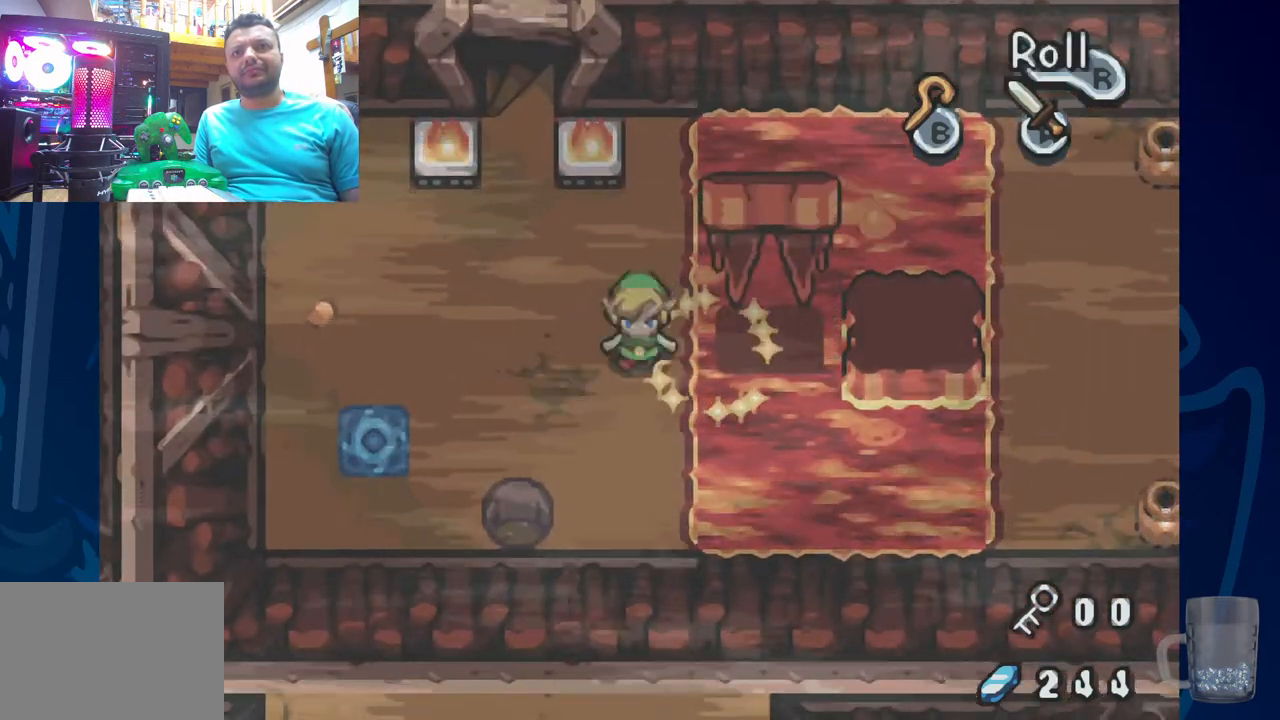
{"buttons": [], "left_stick": "center", "right_stick": "center", "events": []}
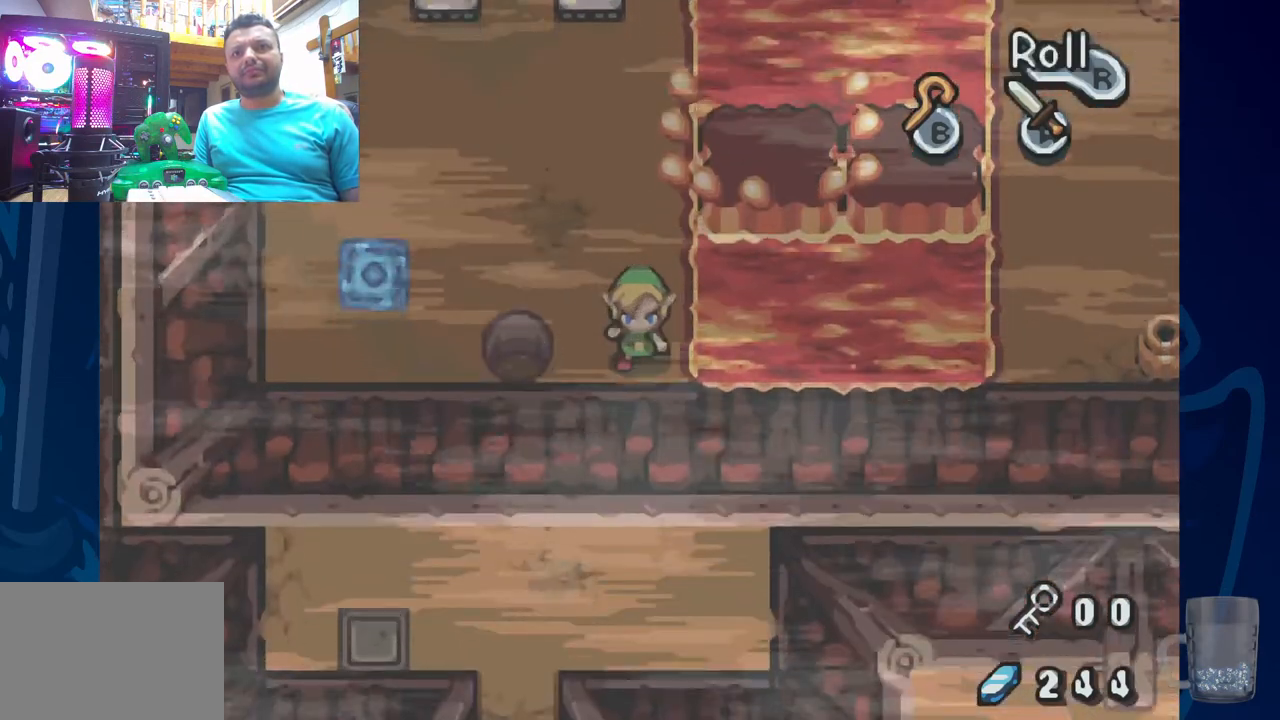
{"buttons": [], "left_stick": "center", "right_stick": "center", "events": []}
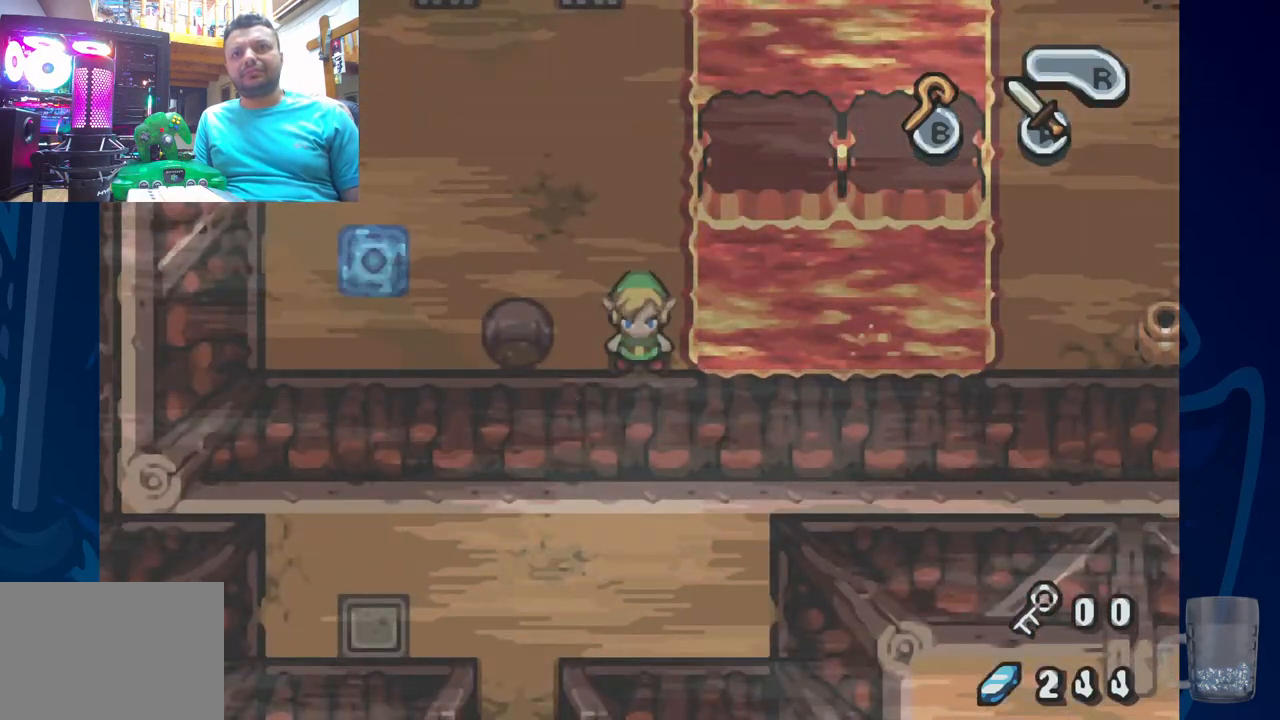
{"buttons": [], "left_stick": "center", "right_stick": "center", "events": []}
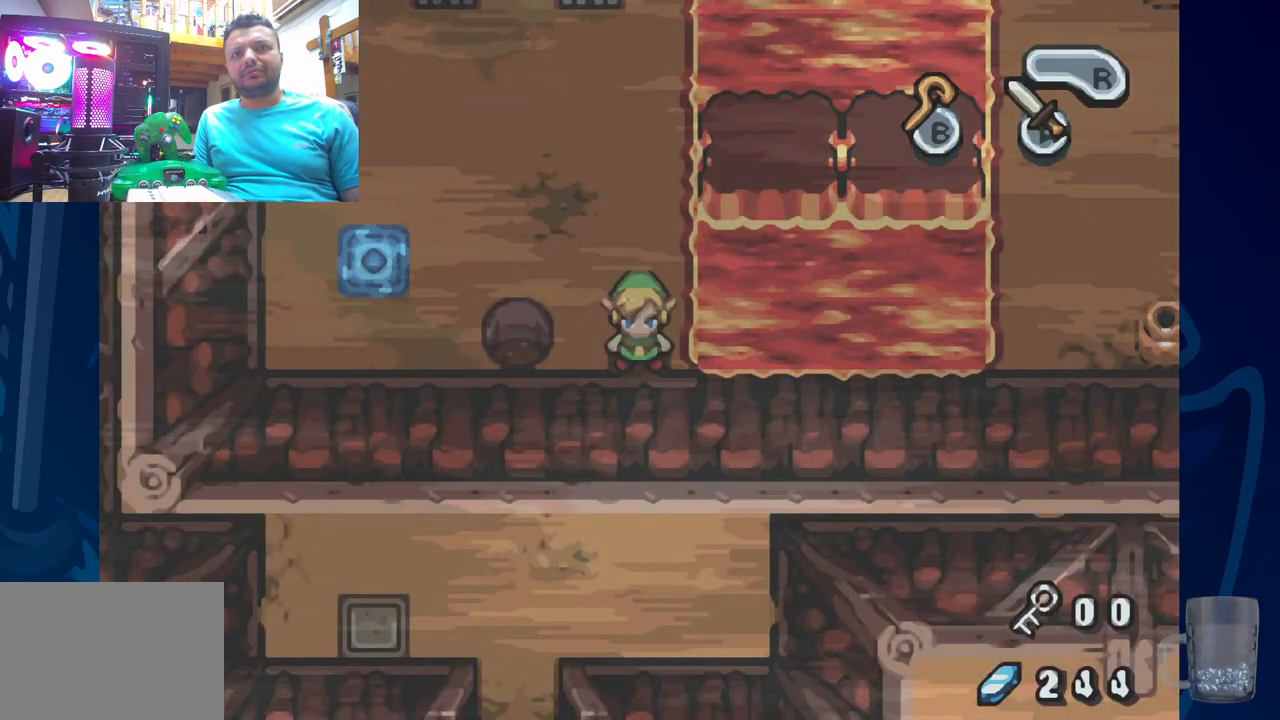
{"buttons": [], "left_stick": "center", "right_stick": "center", "events": [[367, "DPAD_LEFT", "down"], [367, "DPAD_UP", "down"], [467, "DPAD_UP", "up"], [500, "DPAD_LEFT", "up"]]}
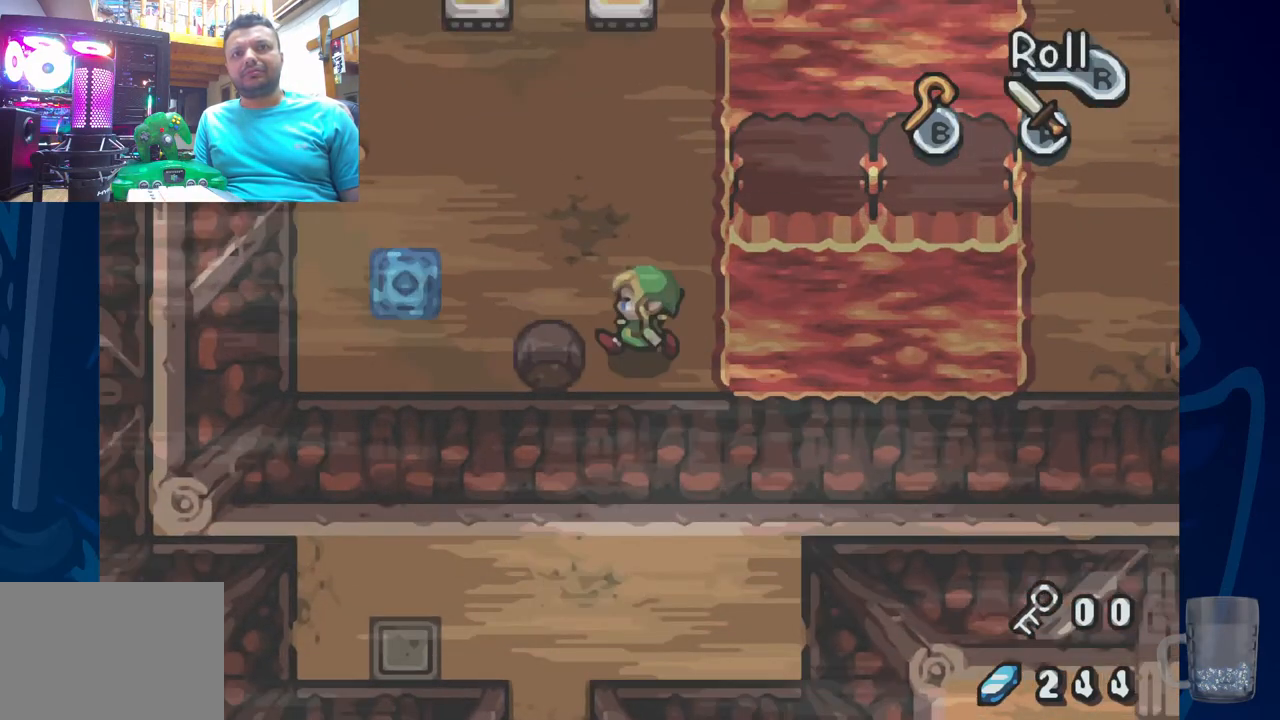
{"buttons": [], "left_stick": "center", "right_stick": "center", "events": []}
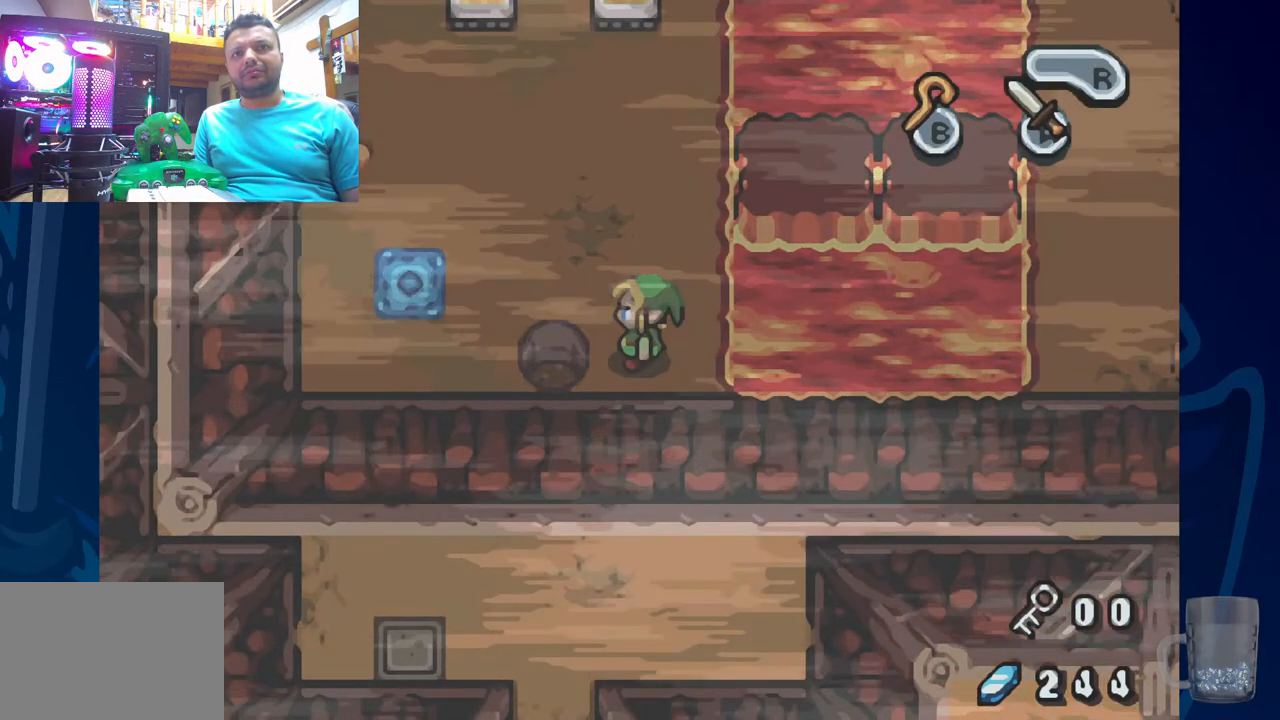
{"buttons": [], "left_stick": "center", "right_stick": "center", "events": [[33, "DPAD_UP", "down"], [67, "DPAD_LEFT", "down"], [317, "DPAD_LEFT", "up"], [350, "DPAD_UP", "up"]]}
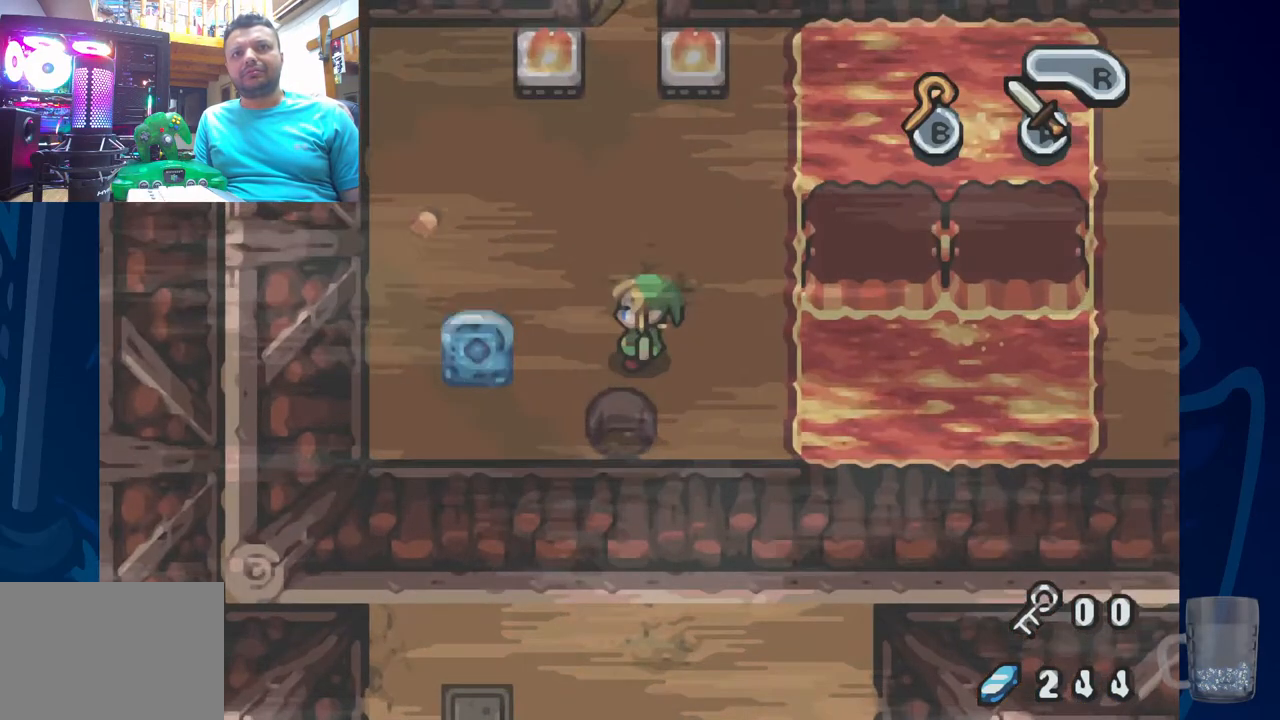
{"buttons": ["DPAD_UP"], "left_stick": "center", "right_stick": "center", "events": [[117, "DPAD_UP", "down"], [317, "DPAD_UP", "up"], [450, "DPAD_UP", "down"]]}
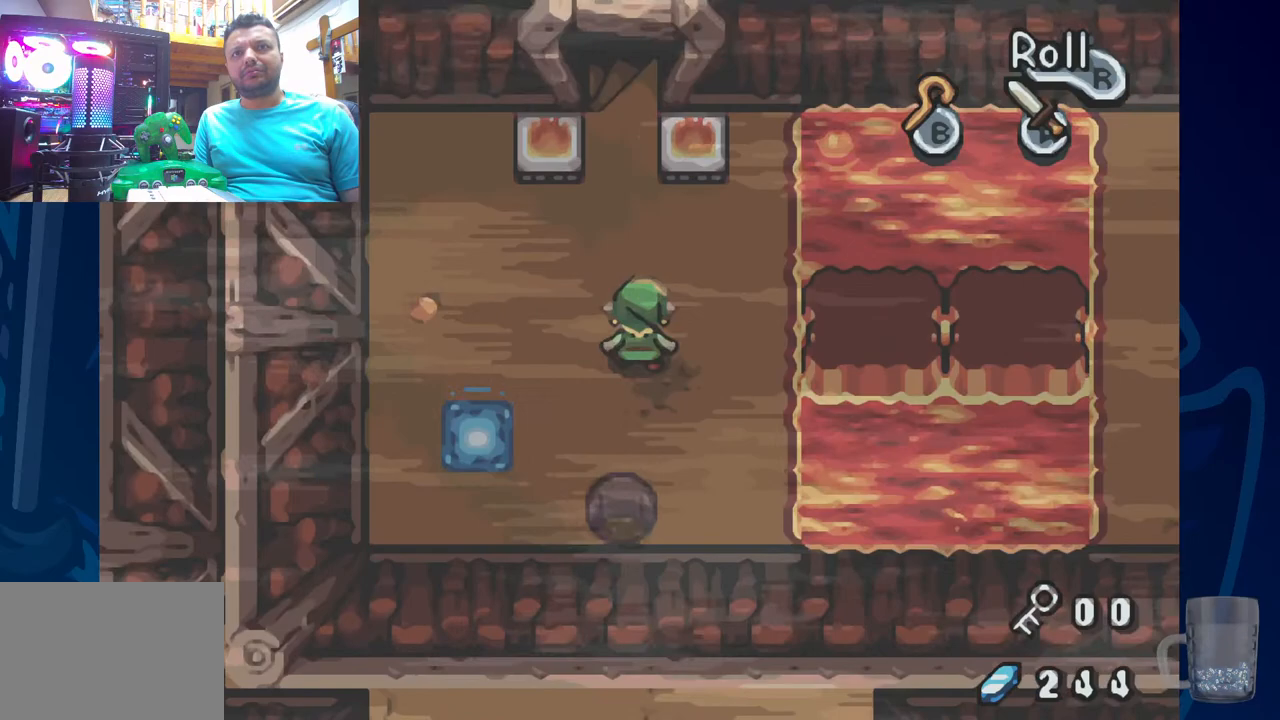
{"buttons": [], "left_stick": "center", "right_stick": "center", "events": [[117, "DPAD_UP", "up"]]}
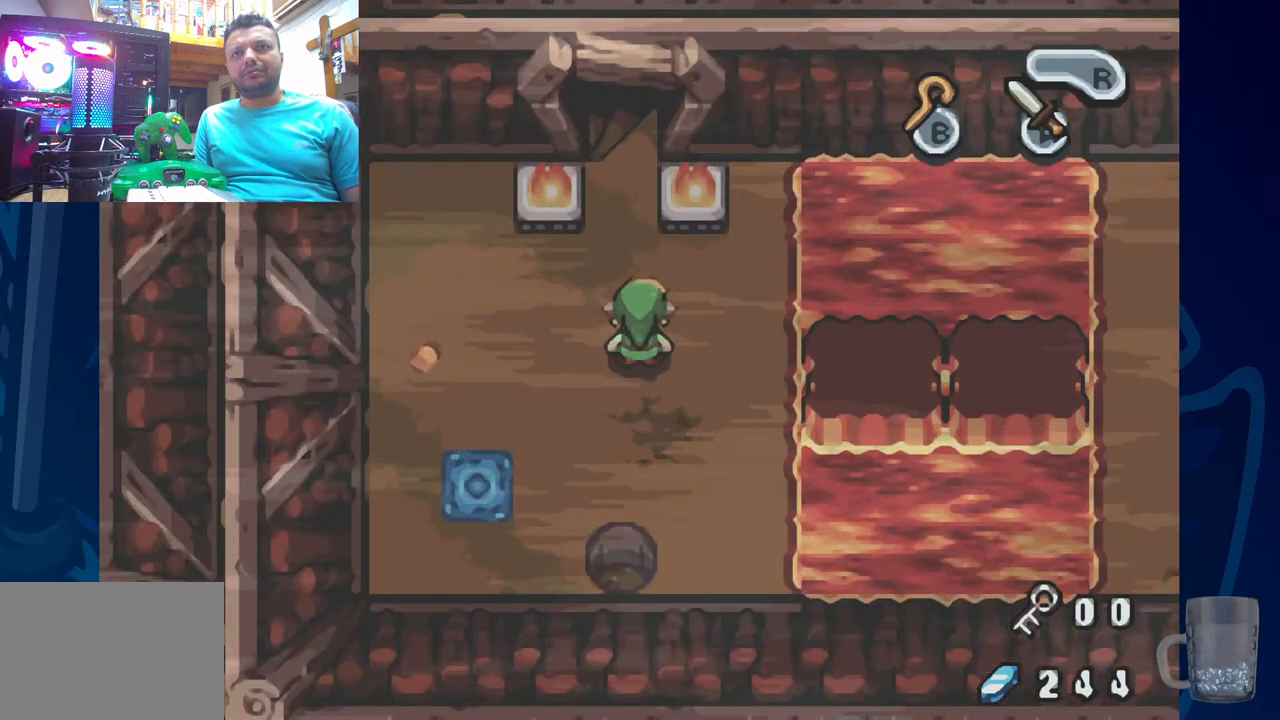
{"buttons": ["DPAD_RIGHT"], "left_stick": "center", "right_stick": "center", "events": [[67, "DPAD_RIGHT", "down"], [267, "DPAD_RIGHT", "up"], [483, "DPAD_RIGHT", "down"]]}